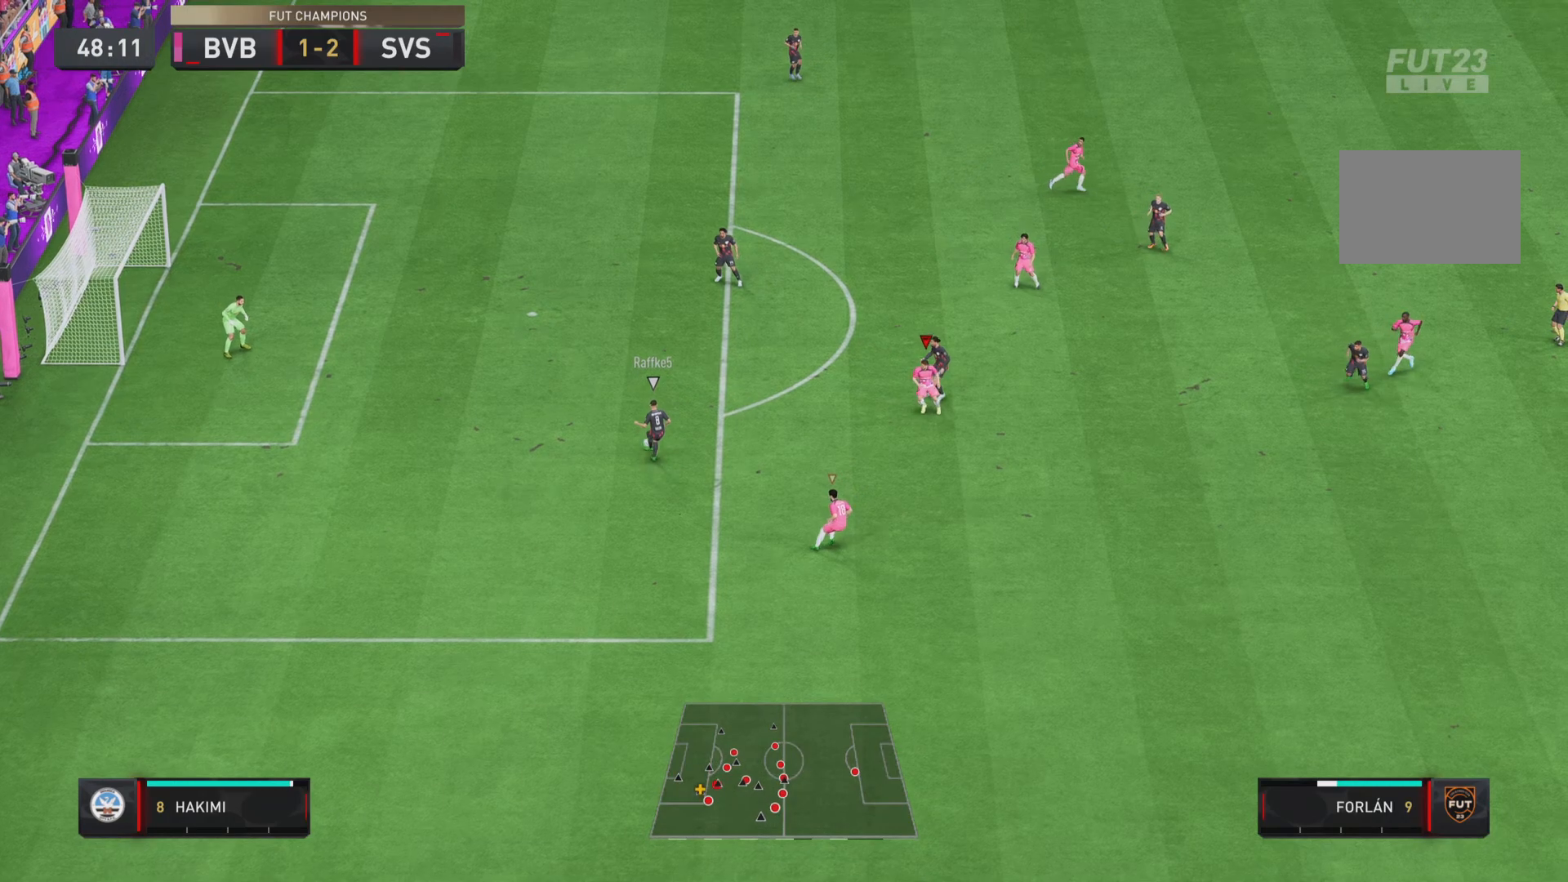
Gameplay with a controller (PlayStation layout); each line is a JSON object with the inputs held at the frame after it. "events" lists button and stick changes between this image and that frame as [ms after this image, input, new state], when the widget could be followed in between. Not read: L3 R3.
{"buttons": ["R1"], "left_stick": "up", "right_stick": "center", "events": [[267, "left_stick", "up-left"], [467, "left_stick", "up"]]}
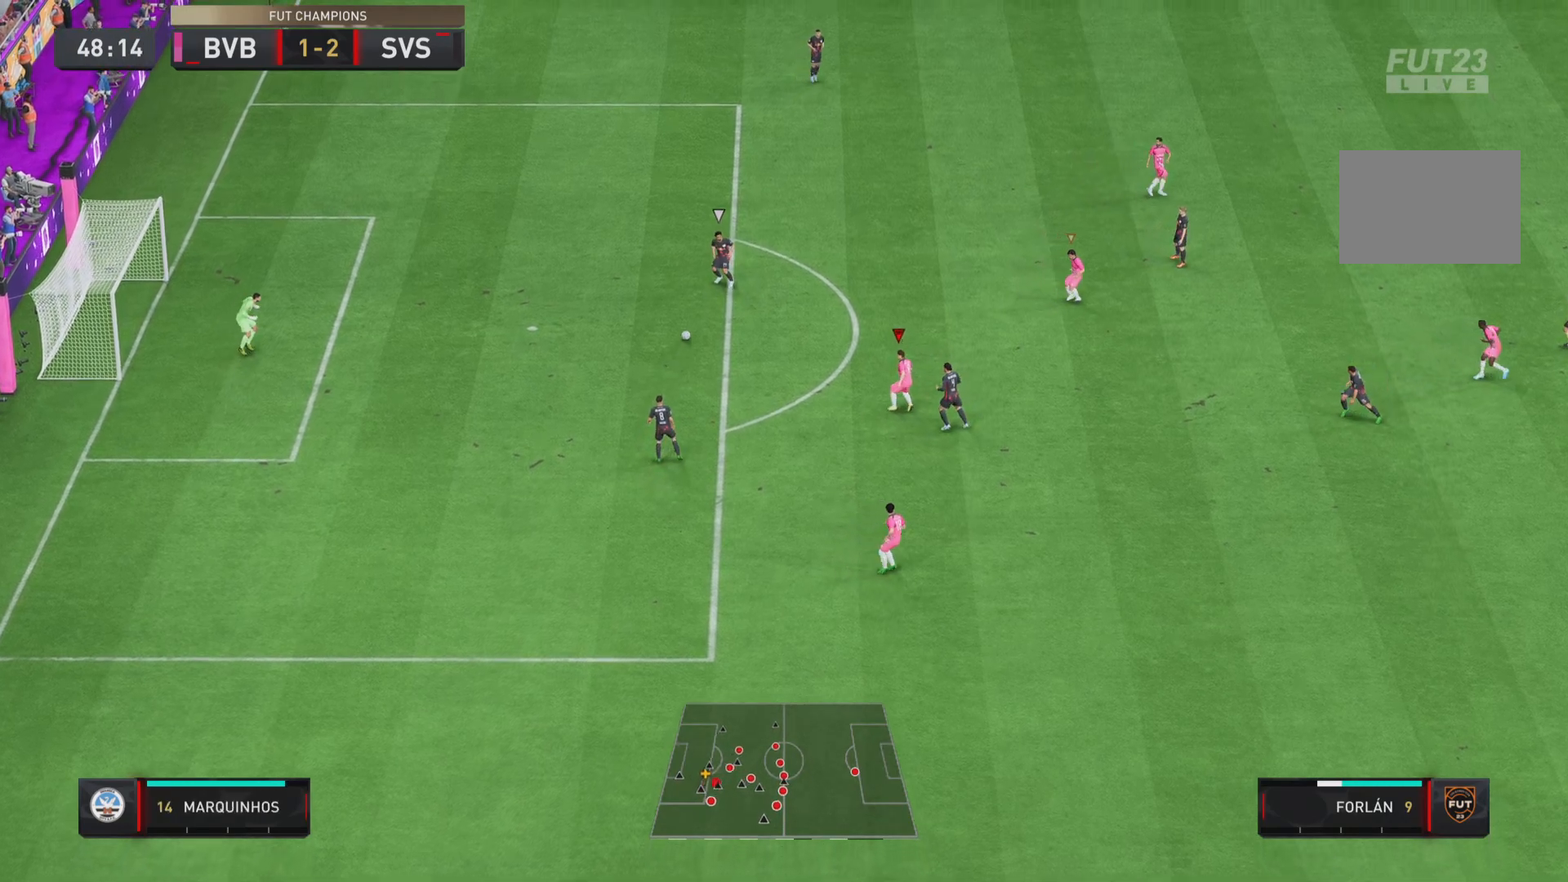
{"buttons": ["R1"], "left_stick": "up", "right_stick": "center", "events": [[33, "L1", "down"], [66, "R1", "up"], [133, "R1", "down"], [200, "L1", "up"]]}
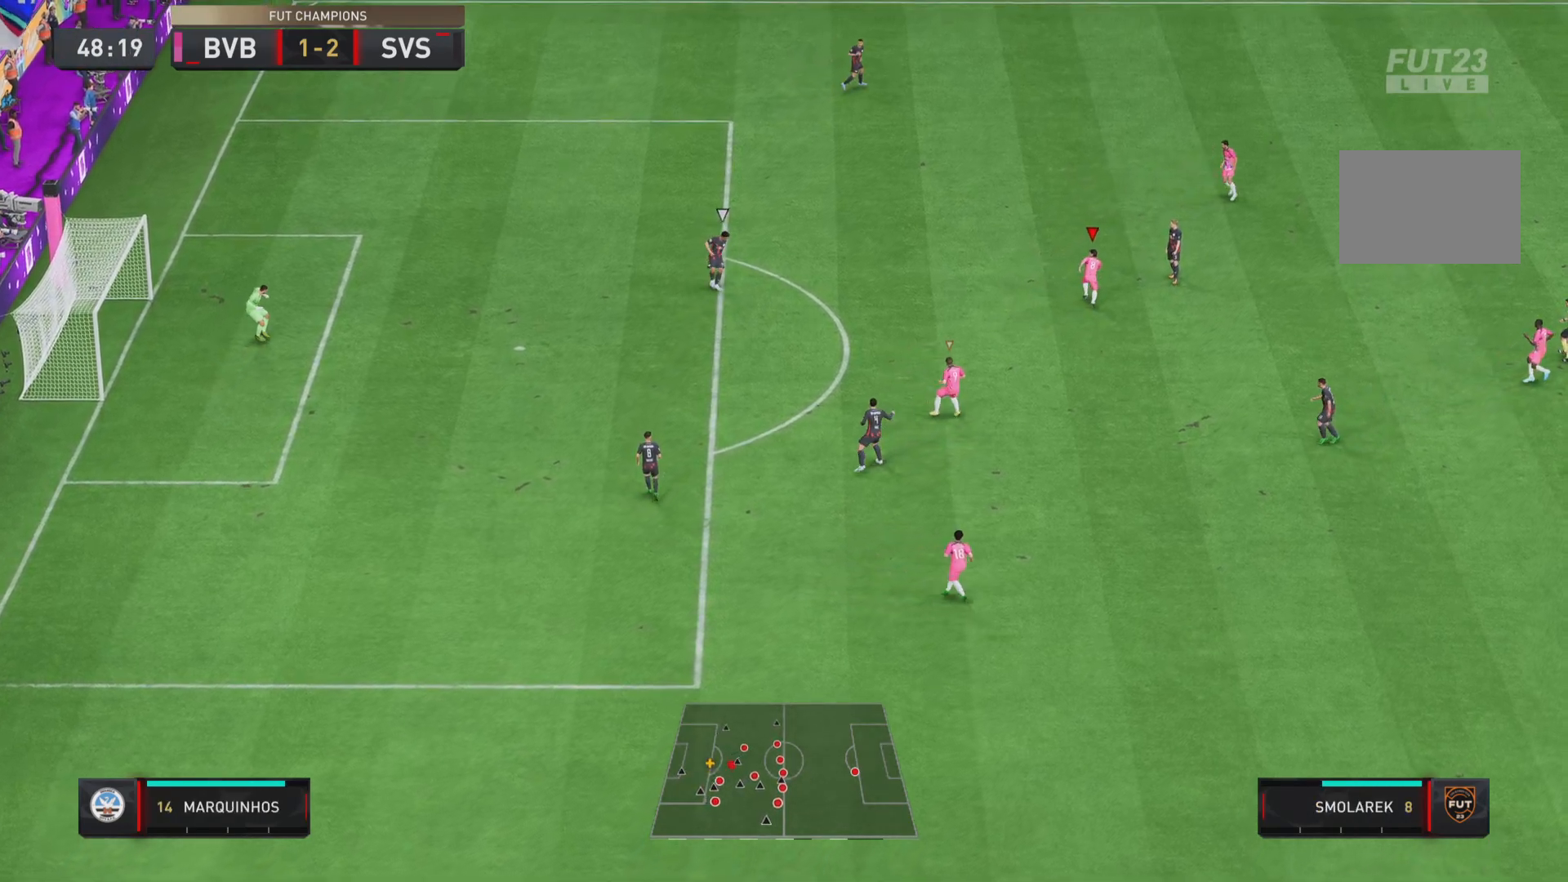
{"buttons": ["R1"], "left_stick": "up", "right_stick": "center", "events": []}
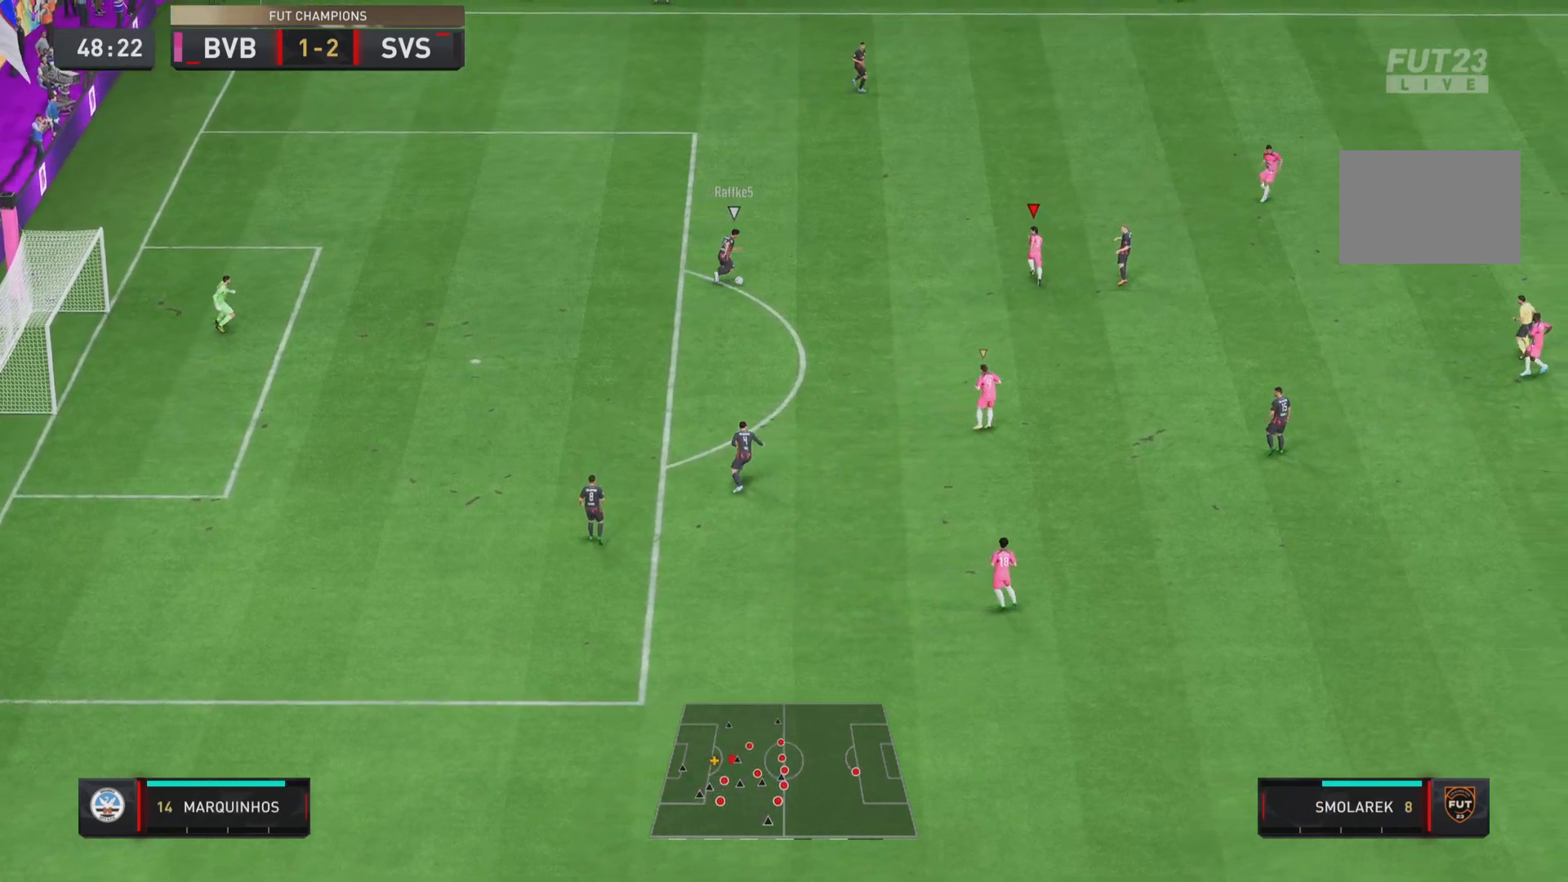
{"buttons": ["R1"], "left_stick": "left", "right_stick": "center", "events": [[450, "left_stick", "left"]]}